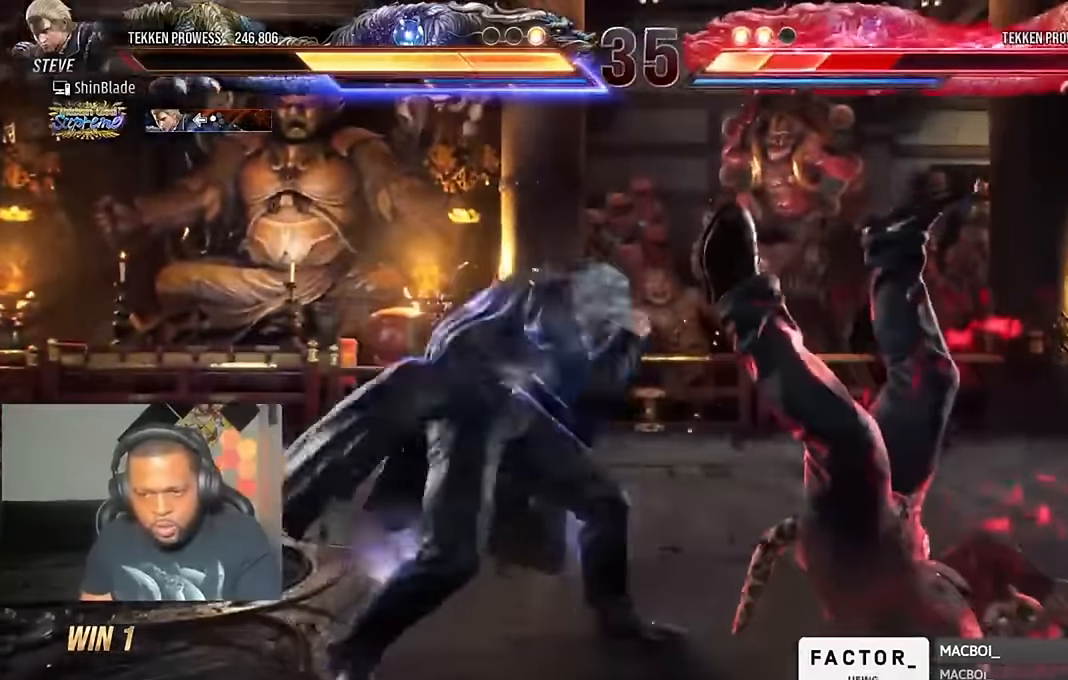
Gameplay with a controller (PlayStation layout); each line is a JSON object with the inputs held at the frame after it (dt_ms = milliseconds from this image to that frame). "events" lists button and stick changes between this image and that frame as [ms after this image, input, new state], when the widget could be followed in between.
{"dt_ms": 500, "buttons": ["TRIANGLE"], "left_stick": "center", "right_stick": "center", "events": [[50, "CROSS", "up"], [50, "SQUARE", "down"], [150, "SQUARE", "up"], [150, "TRIANGLE", "down"]]}
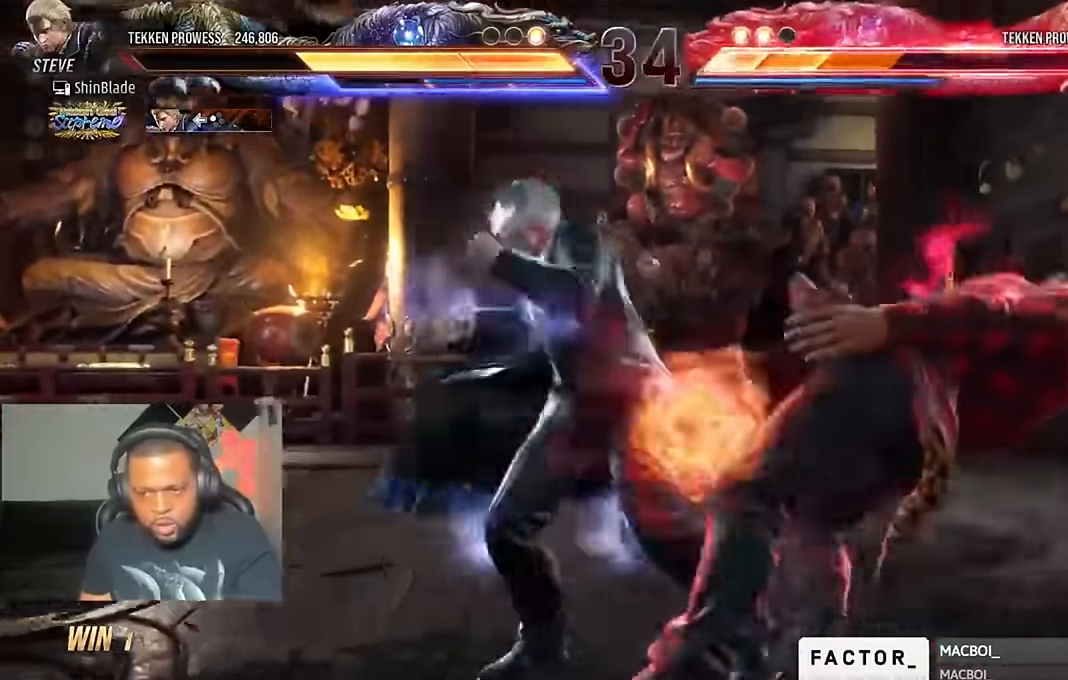
{"dt_ms": 1000, "buttons": ["SQUARE", "DPAD_LEFT"], "left_stick": "center", "right_stick": "center"}
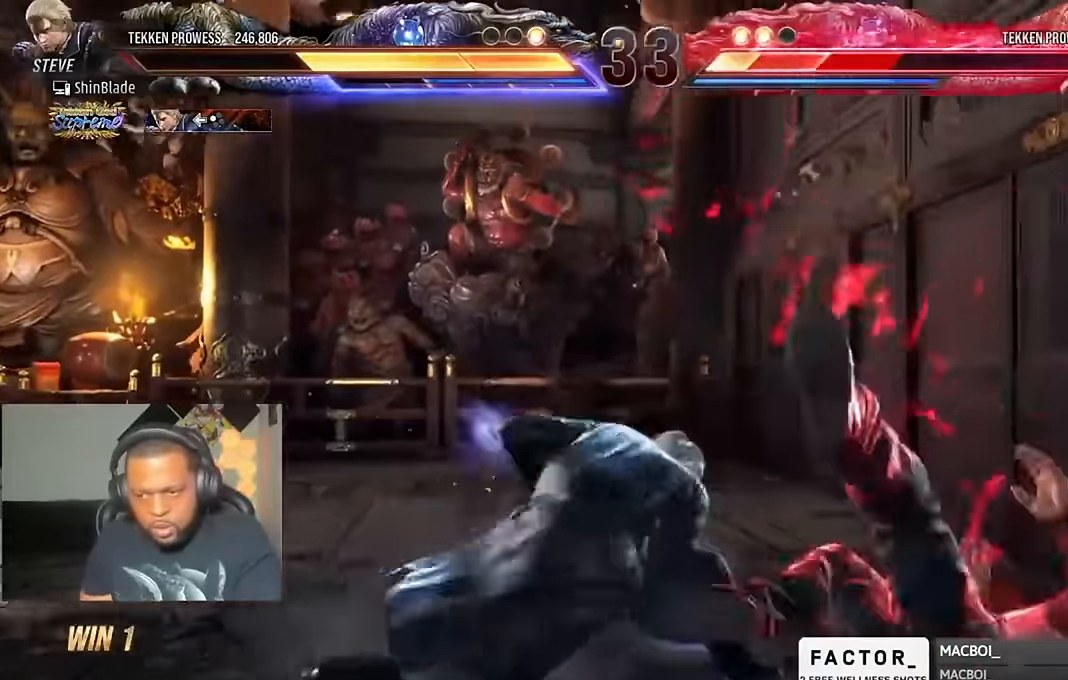
{"dt_ms": 500, "buttons": [], "left_stick": "center", "right_stick": "center", "events": [[17, "DPAD_LEFT", "up"], [17, "SQUARE", "up"], [83, "SQUARE", "down"], [183, "SQUARE", "up"]]}
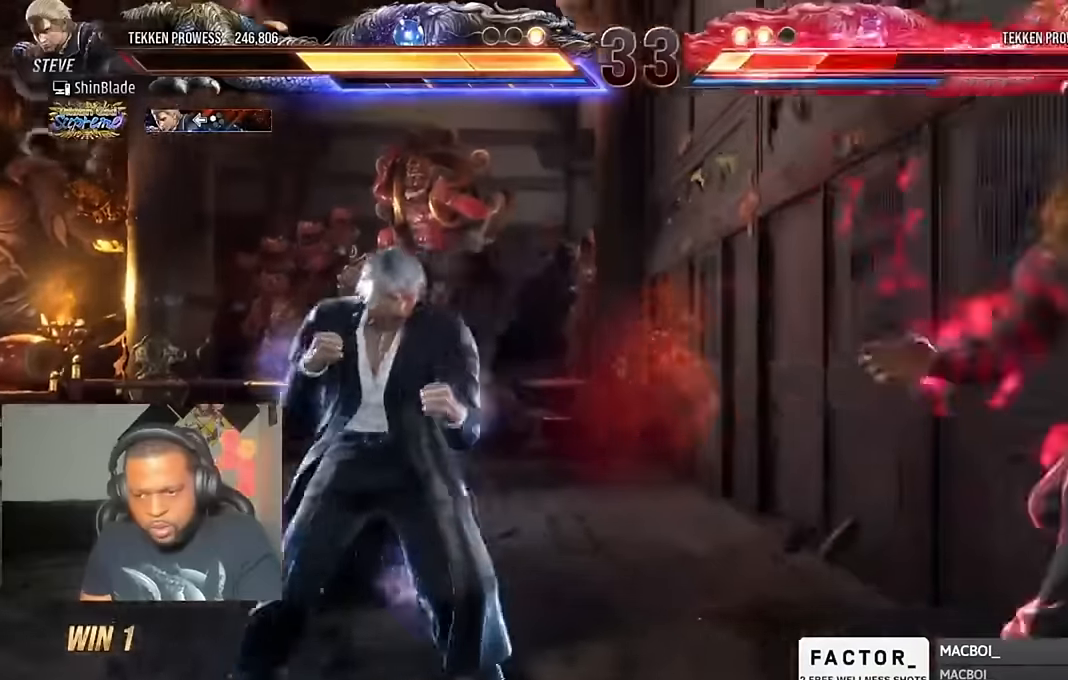
{"dt_ms": 500, "buttons": ["TRIANGLE"], "left_stick": "center", "right_stick": "center", "events": [[50, "CIRCLE", "down"], [50, "CROSS", "down"], [117, "CIRCLE", "up"], [117, "CROSS", "up"], [217, "TRIANGLE", "down"], [417, "SQUARE", "down"], [450, "SQUARE", "up"]]}
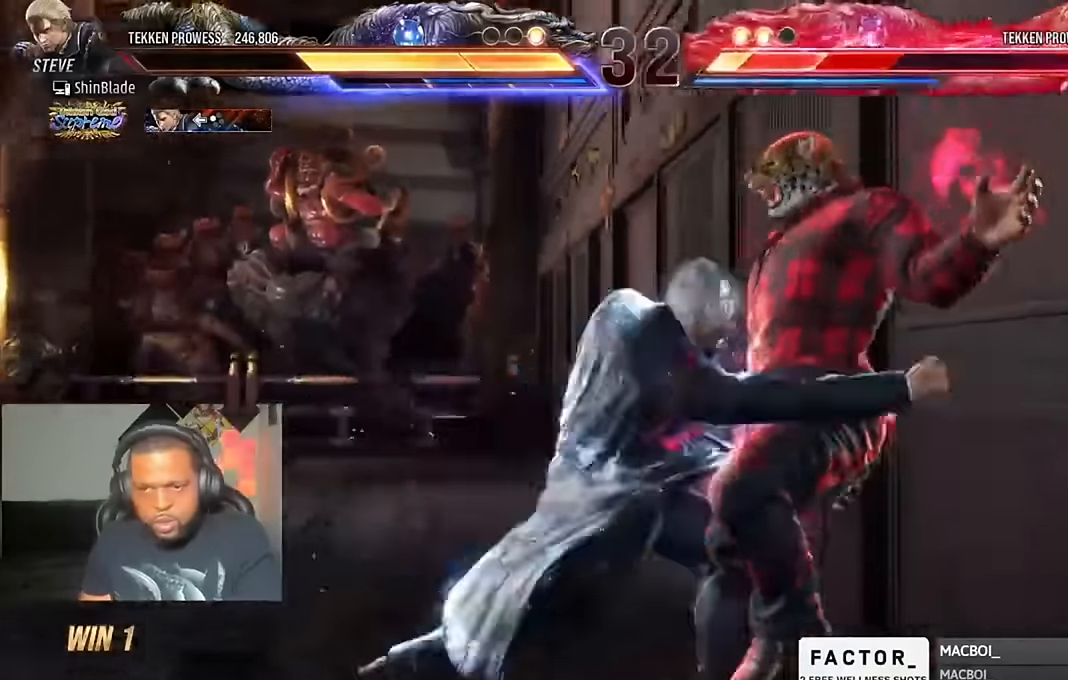
{"dt_ms": 500, "buttons": ["TRIANGLE"], "left_stick": "center", "right_stick": "center", "events": [[17, "SQUARE", "down"], [83, "SQUARE", "up"]]}
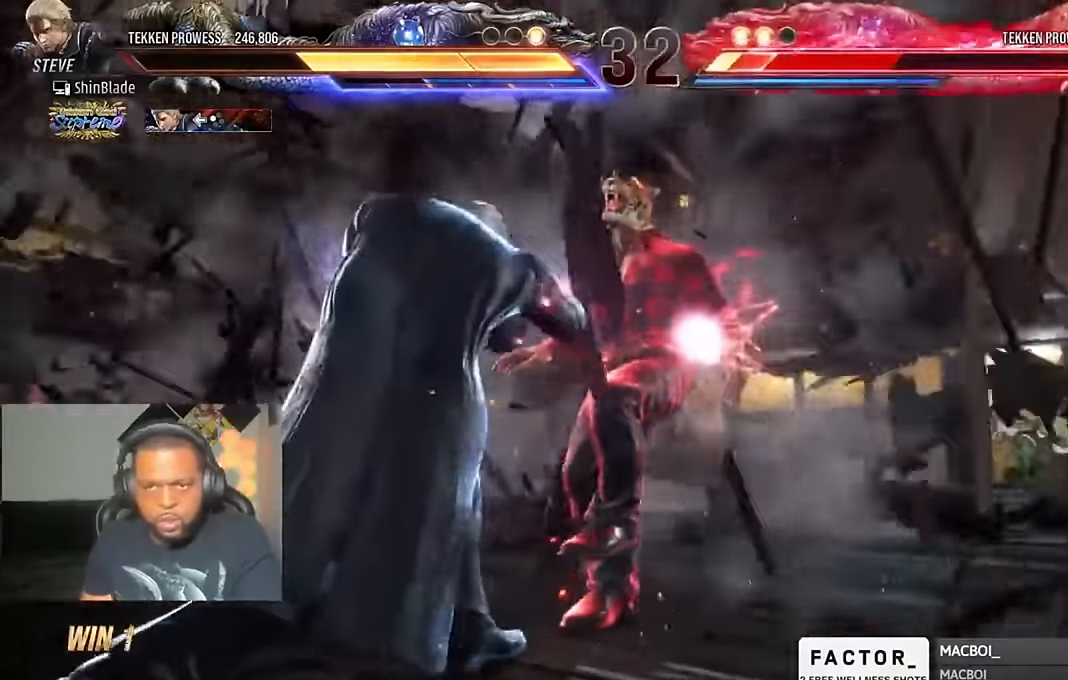
{"dt_ms": 500, "buttons": ["DPAD_UP", "DPAD_LEFT"], "left_stick": "center", "right_stick": "center", "events": [[217, "TRIANGLE", "up"], [450, "DPAD_LEFT", "down"], [450, "DPAD_UP", "down"]]}
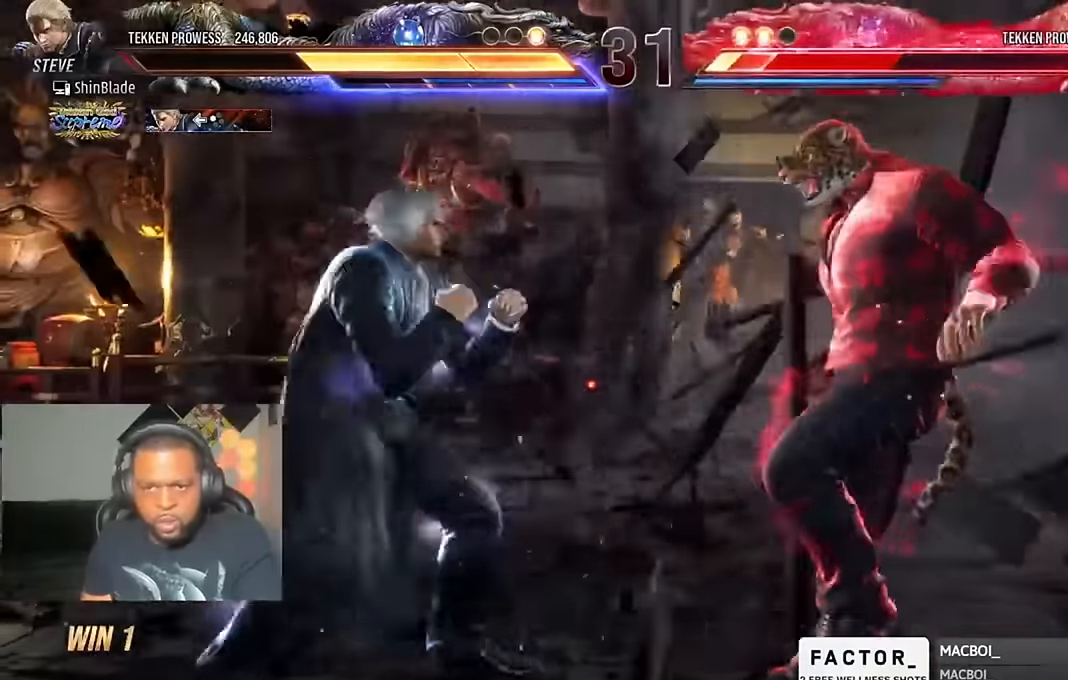
{"dt_ms": 500, "buttons": ["SQUARE", "DPAD_RIGHT"], "left_stick": "center", "right_stick": "center", "events": [[17, "TRIANGLE", "down"], [183, "DPAD_LEFT", "up"], [183, "DPAD_UP", "up"], [250, "DPAD_RIGHT", "down"], [283, "SQUARE", "down"], [283, "TRIANGLE", "up"], [350, "SQUARE", "up"], [450, "SQUARE", "down"]]}
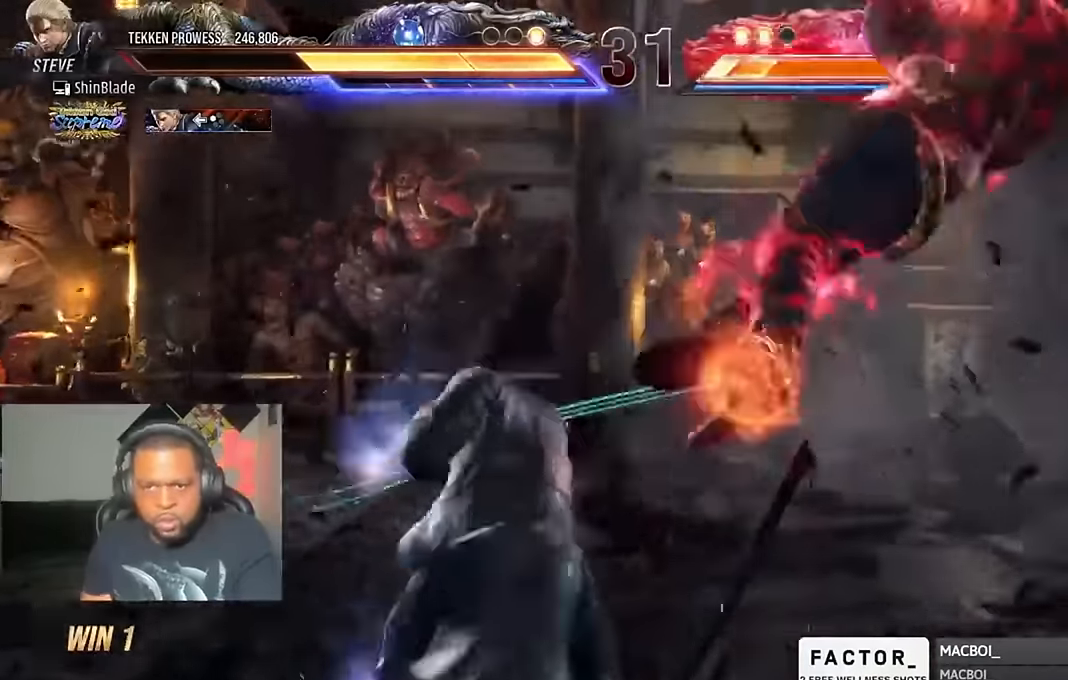
{"dt_ms": 500, "buttons": ["DPAD_RIGHT"], "left_stick": "center", "right_stick": "center", "events": [[17, "SQUARE", "up"], [117, "SQUARE", "down"], [183, "SQUARE", "up"], [283, "SQUARE", "down"], [350, "SQUARE", "up"], [417, "SQUARE", "down"], [483, "SQUARE", "up"]]}
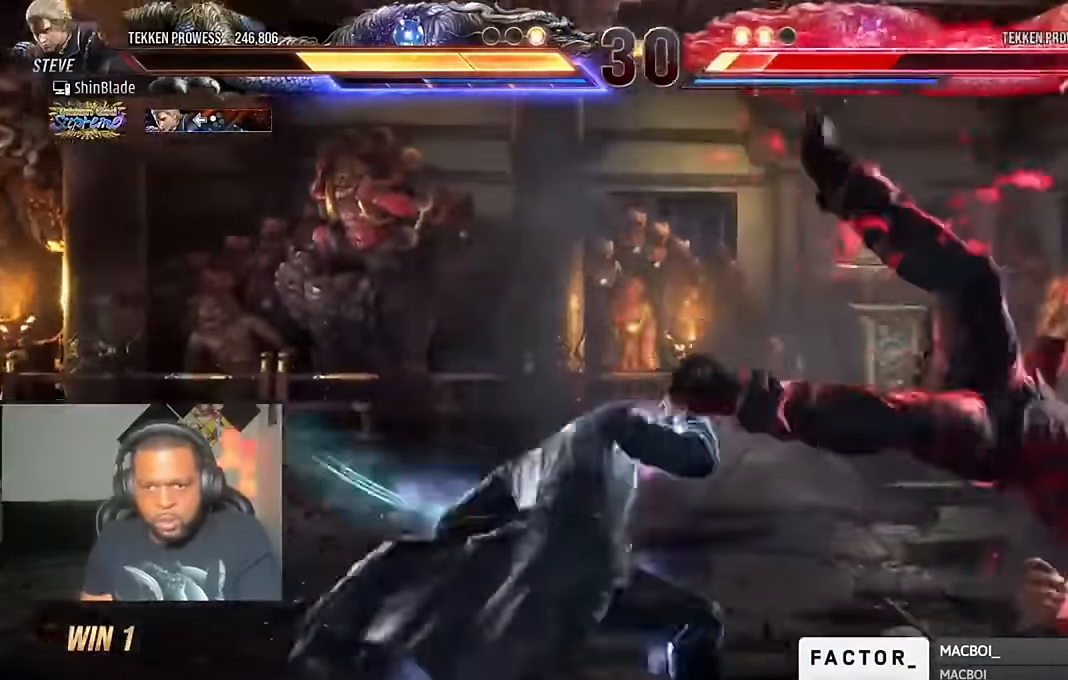
{"dt_ms": 500, "buttons": ["SQUARE", "DPAD_RIGHT"], "left_stick": "center", "right_stick": "center", "events": [[50, "SQUARE", "down"], [133, "SQUARE", "up"], [183, "SQUARE", "down"], [250, "SQUARE", "up"], [317, "SQUARE", "down"], [383, "SQUARE", "up"], [450, "SQUARE", "down"]]}
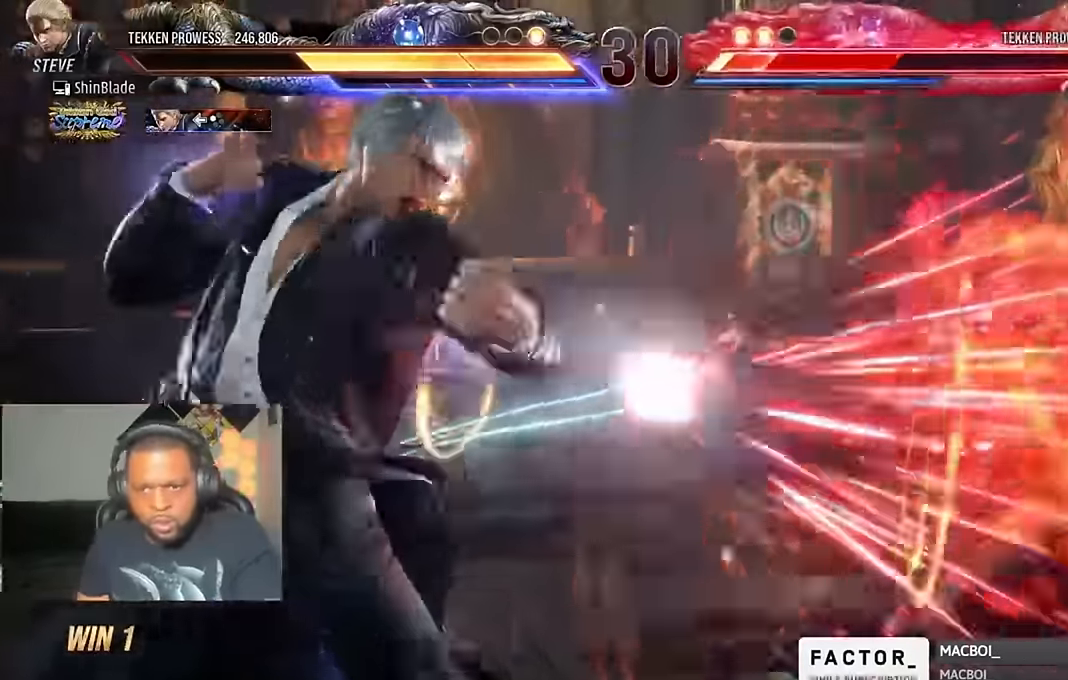
{"dt_ms": 500, "buttons": ["TRIANGLE"], "left_stick": "center", "right_stick": "center", "events": [[17, "SQUARE", "up"], [84, "SQUARE", "down"], [184, "SQUARE", "up"], [350, "TRIANGLE", "down"], [384, "DPAD_RIGHT", "up"]]}
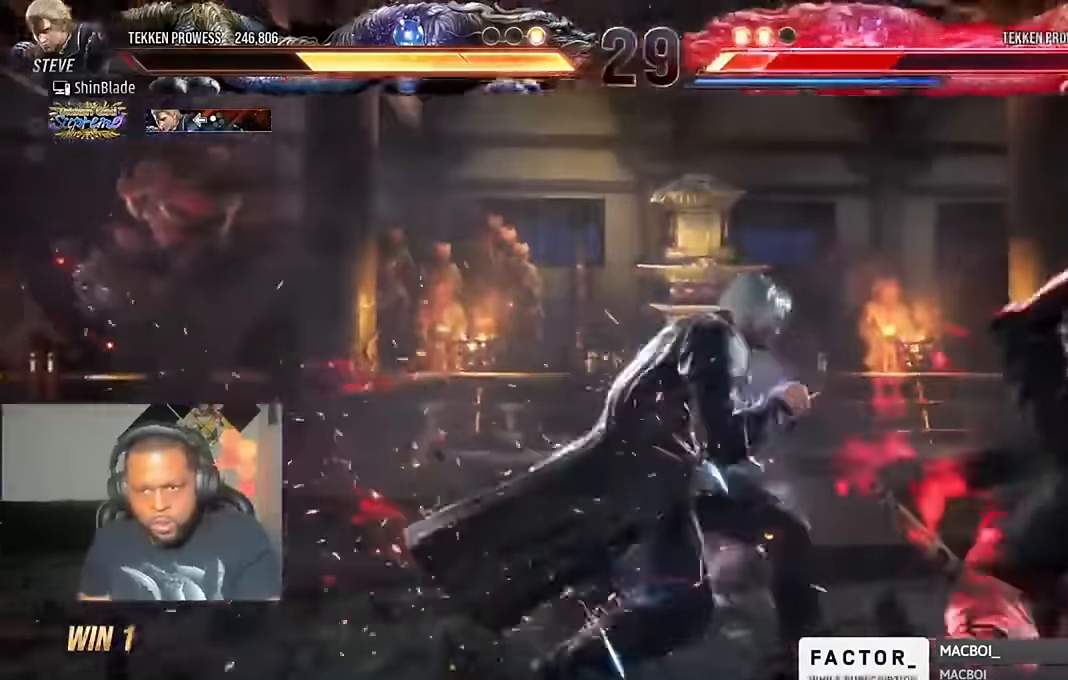
{"dt_ms": 500, "buttons": ["TRIANGLE"], "left_stick": "center", "right_stick": "center", "events": [[17, "DPAD_DOWN", "down"], [17, "DPAD_LEFT", "down"], [17, "TRIANGLE", "up"], [84, "TRIANGLE", "down"], [150, "TRIANGLE", "up"], [217, "TRIANGLE", "down"], [317, "TRIANGLE", "up"], [350, "DPAD_DOWN", "up"], [350, "DPAD_LEFT", "up"], [417, "TRIANGLE", "down"]]}
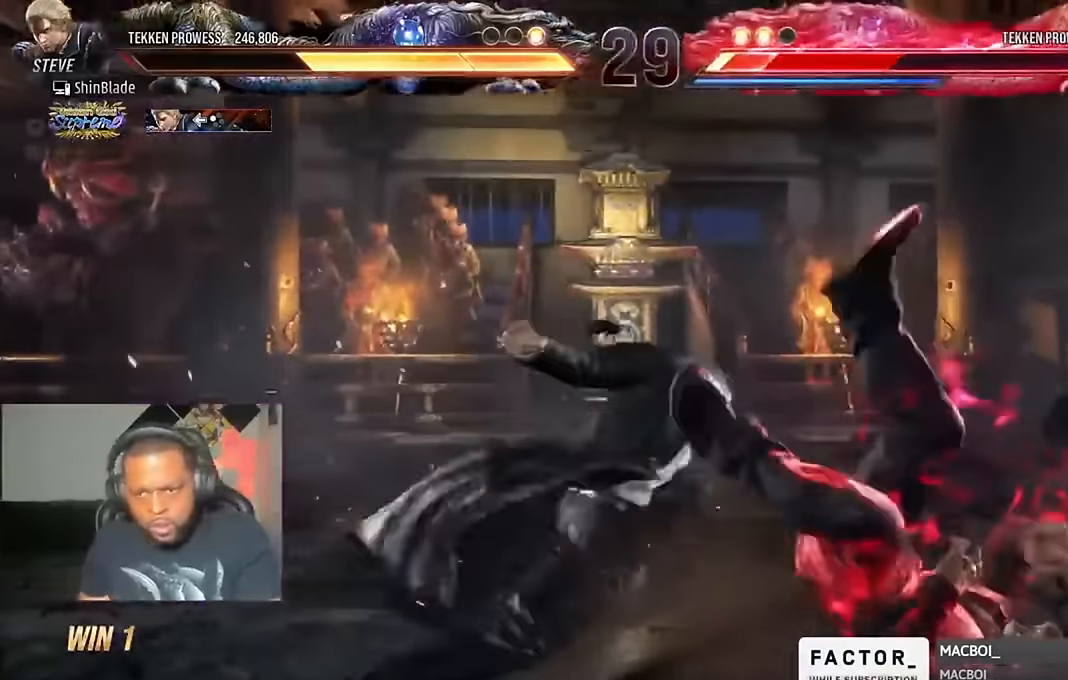
{"dt_ms": 500, "buttons": ["TRIANGLE"], "left_stick": "center", "right_stick": "center"}
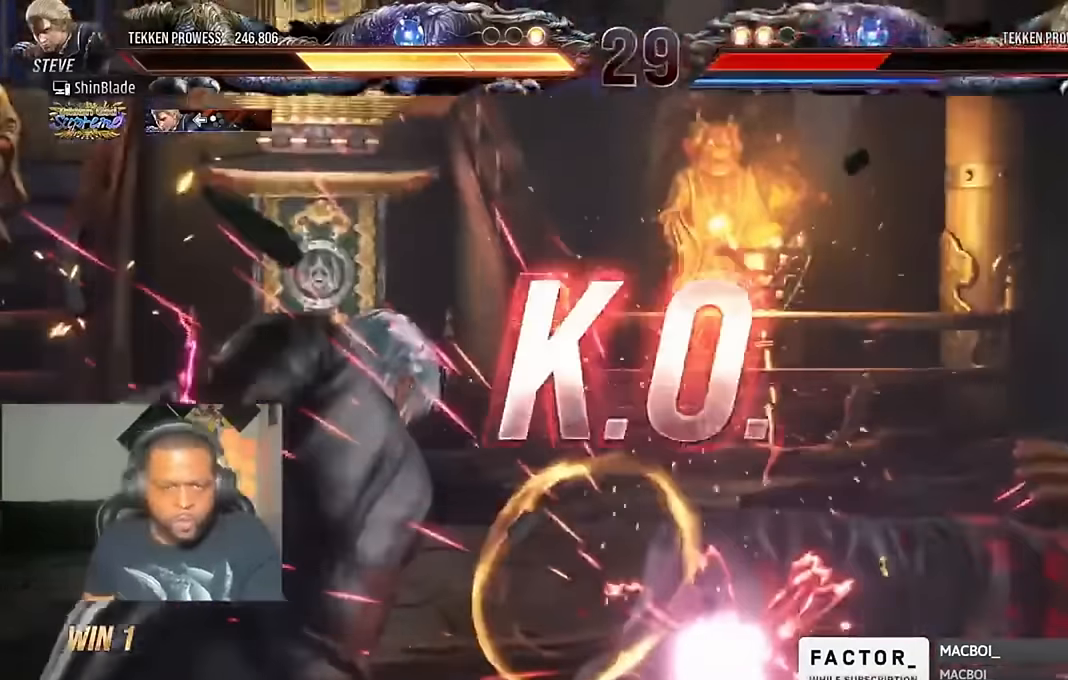
{"dt_ms": 500, "buttons": [], "left_stick": "center", "right_stick": "center", "events": [[50, "right_stick", "up"], [250, "TRIANGLE", "up"], [250, "right_stick", "center"]]}
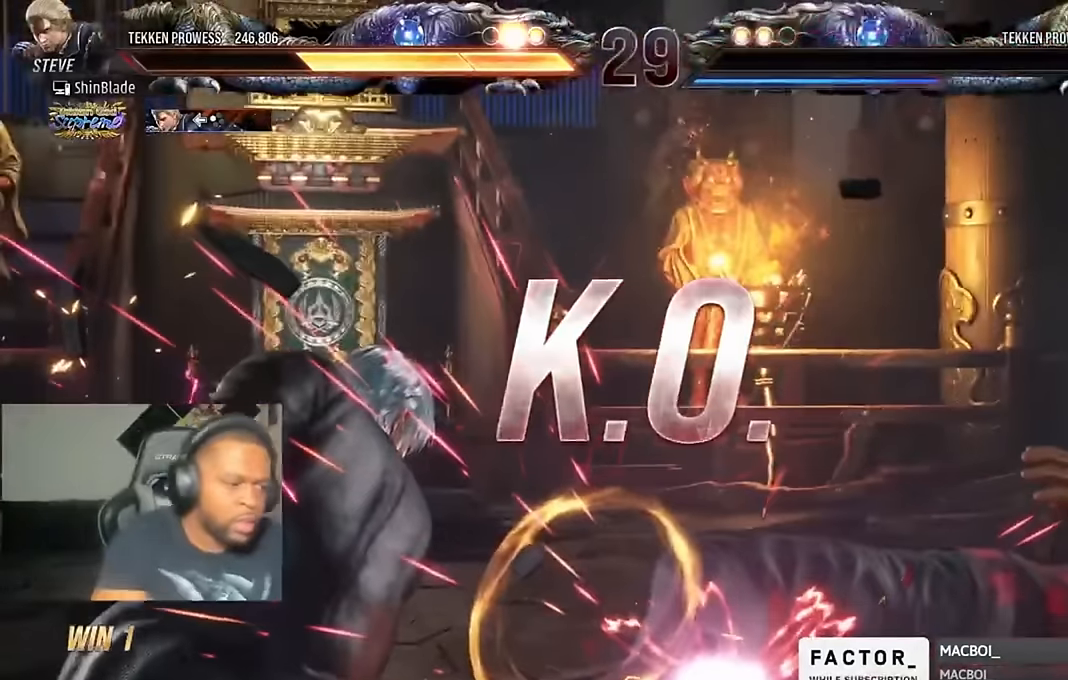
{"dt_ms": 500, "buttons": [], "left_stick": "center", "right_stick": "center", "events": []}
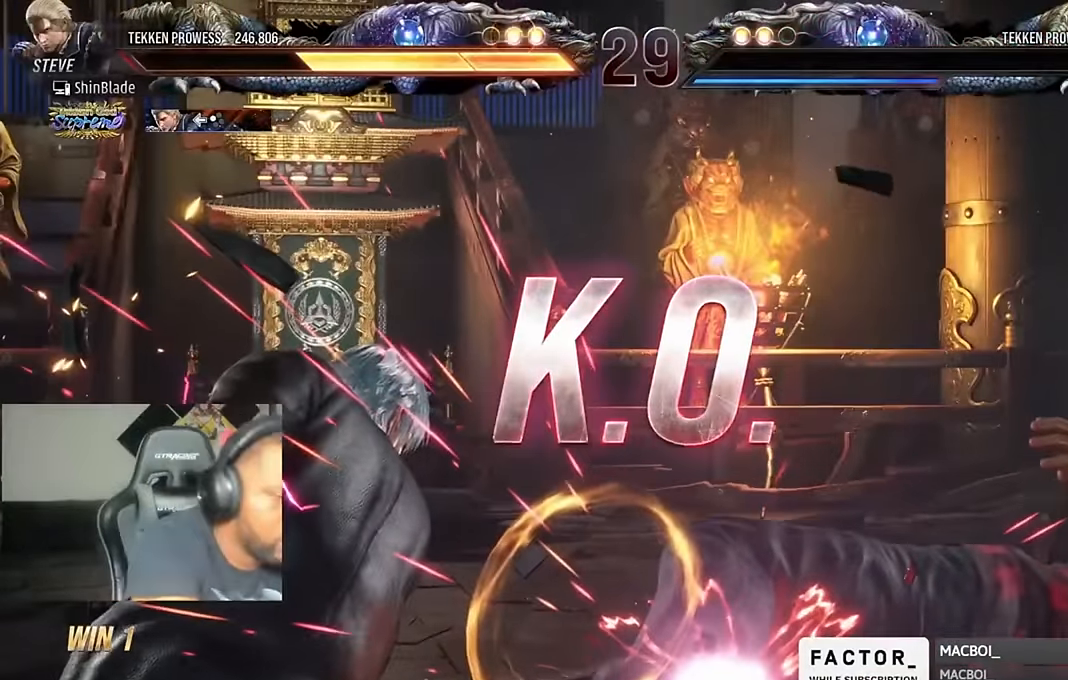
{"dt_ms": 500, "buttons": [], "left_stick": "center", "right_stick": "center", "events": []}
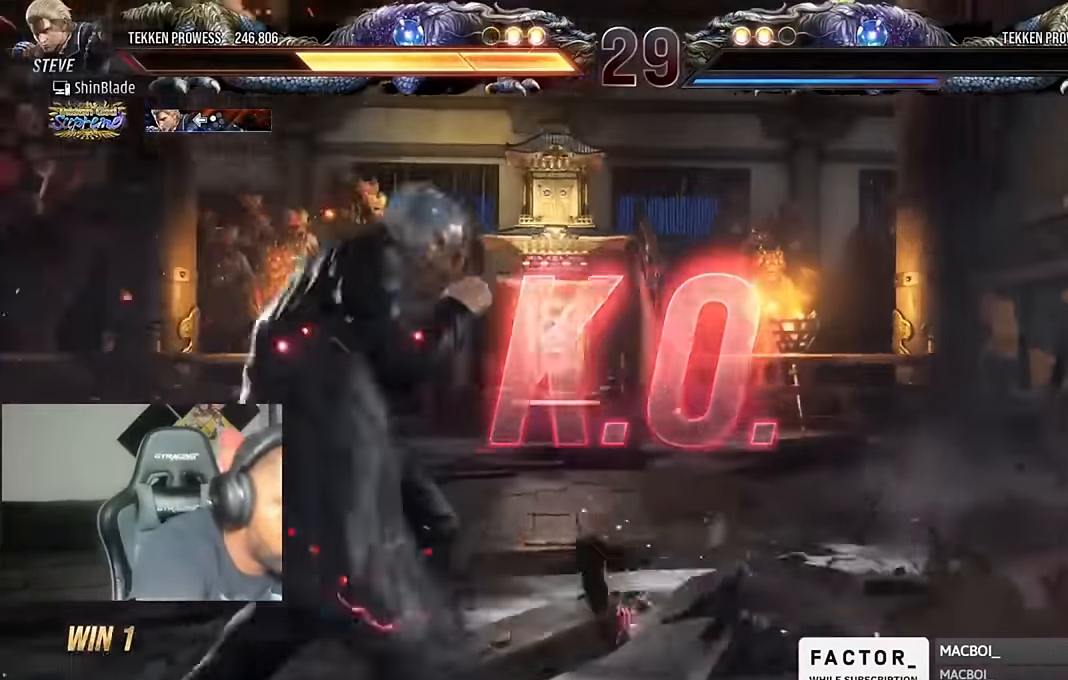
{"dt_ms": 500, "buttons": [], "left_stick": "center", "right_stick": "center", "events": []}
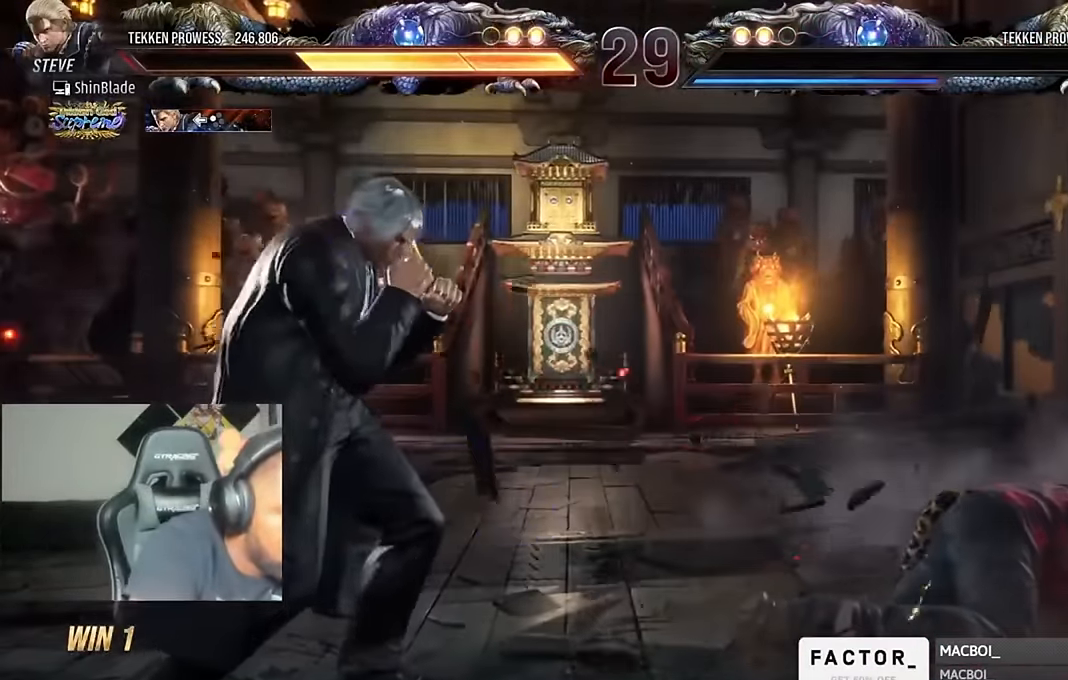
{"dt_ms": 500, "buttons": [], "left_stick": "center", "right_stick": "center", "events": []}
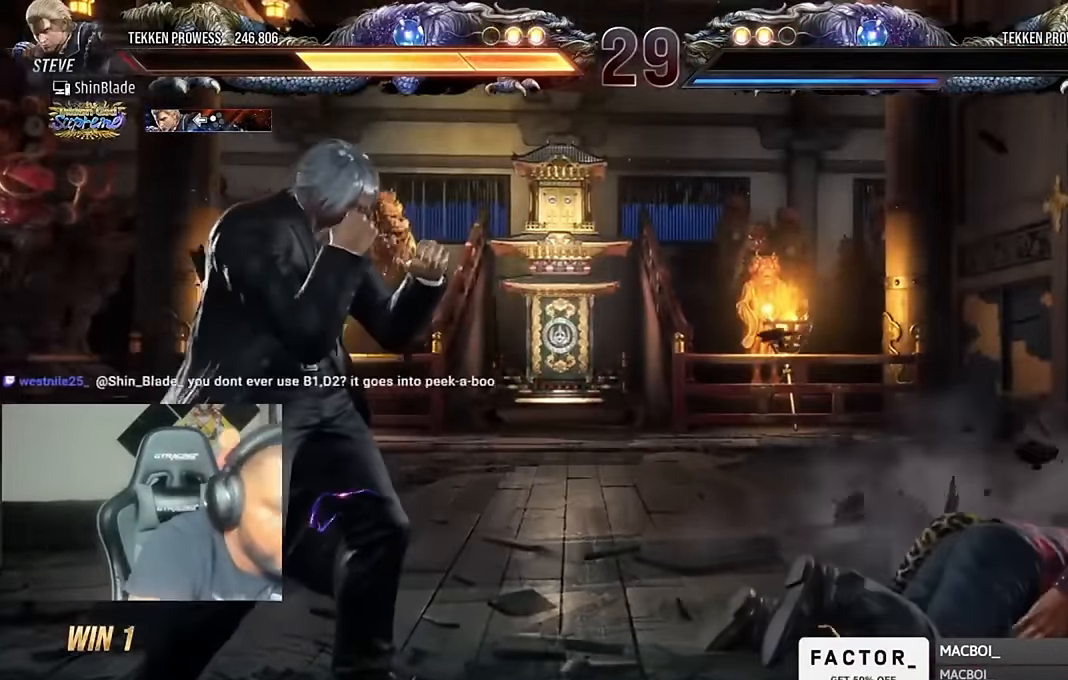
{"dt_ms": 500, "buttons": [], "left_stick": "center", "right_stick": "center", "events": []}
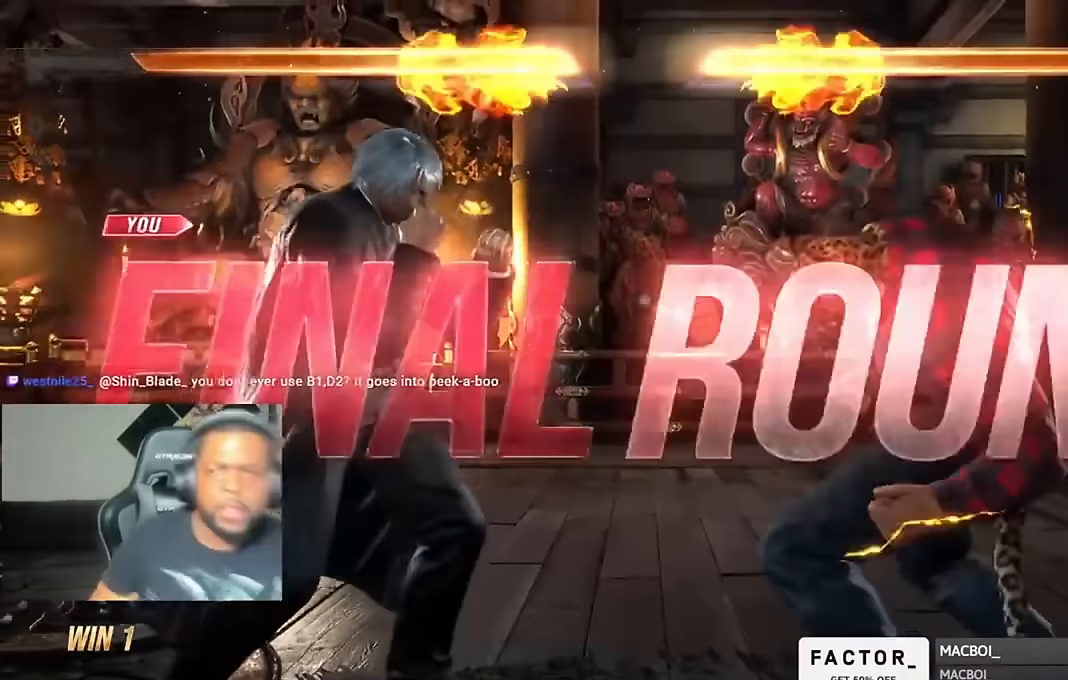
{"dt_ms": 500, "buttons": [], "left_stick": "center", "right_stick": "center", "events": []}
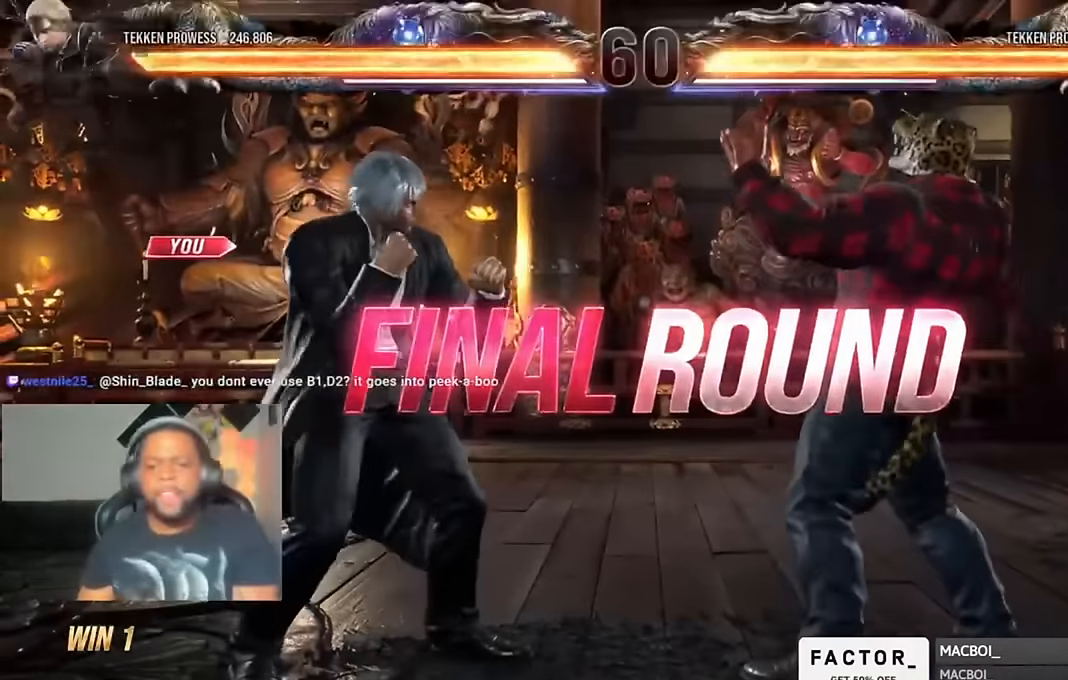
{"dt_ms": 500, "buttons": [], "left_stick": "center", "right_stick": "center", "events": []}
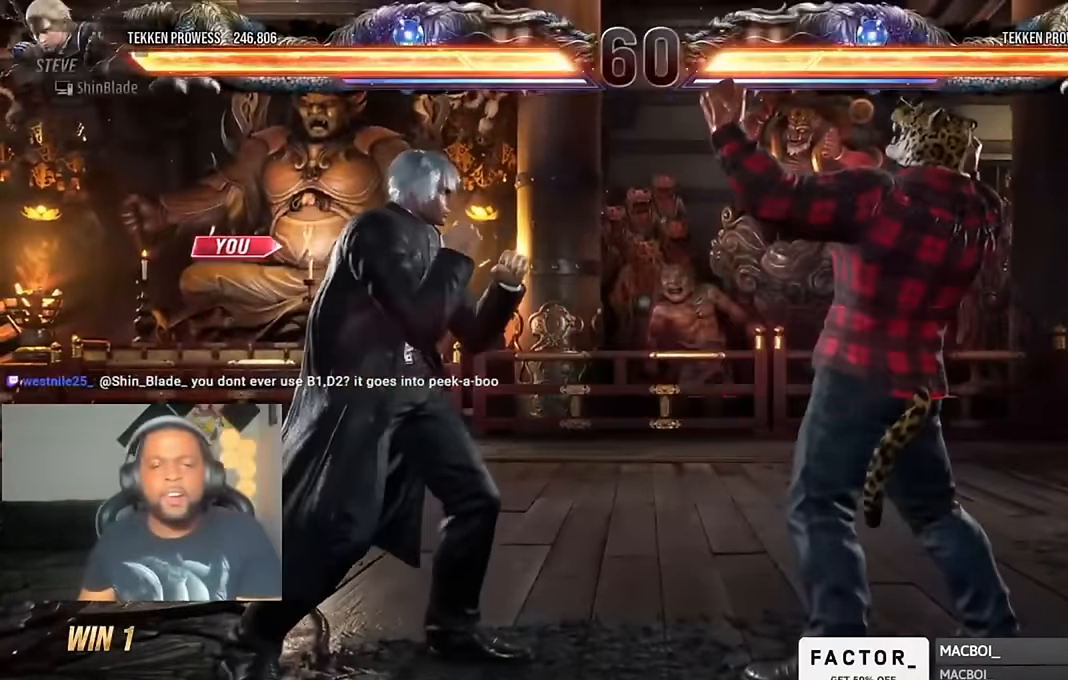
{"dt_ms": 500, "buttons": ["SQUARE", "DPAD_DOWN", "DPAD_RIGHT"], "left_stick": "center", "right_stick": "center"}
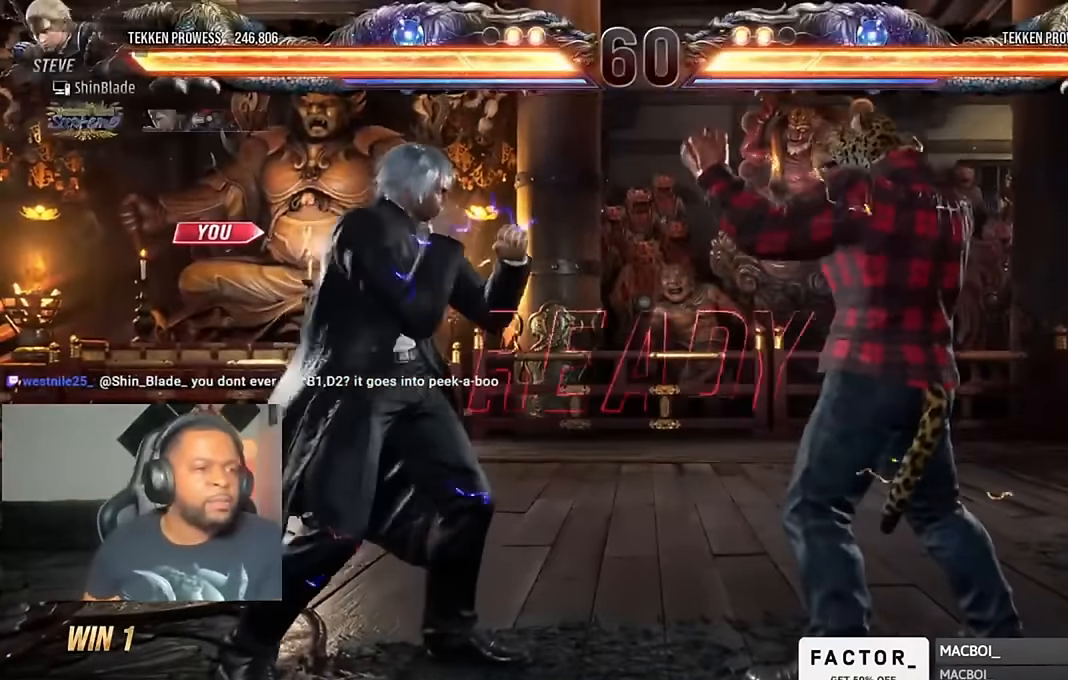
{"dt_ms": 500, "buttons": ["CROSS", "CIRCLE", "DPAD_UP", "DPAD_LEFT"], "left_stick": "center", "right_stick": "center"}
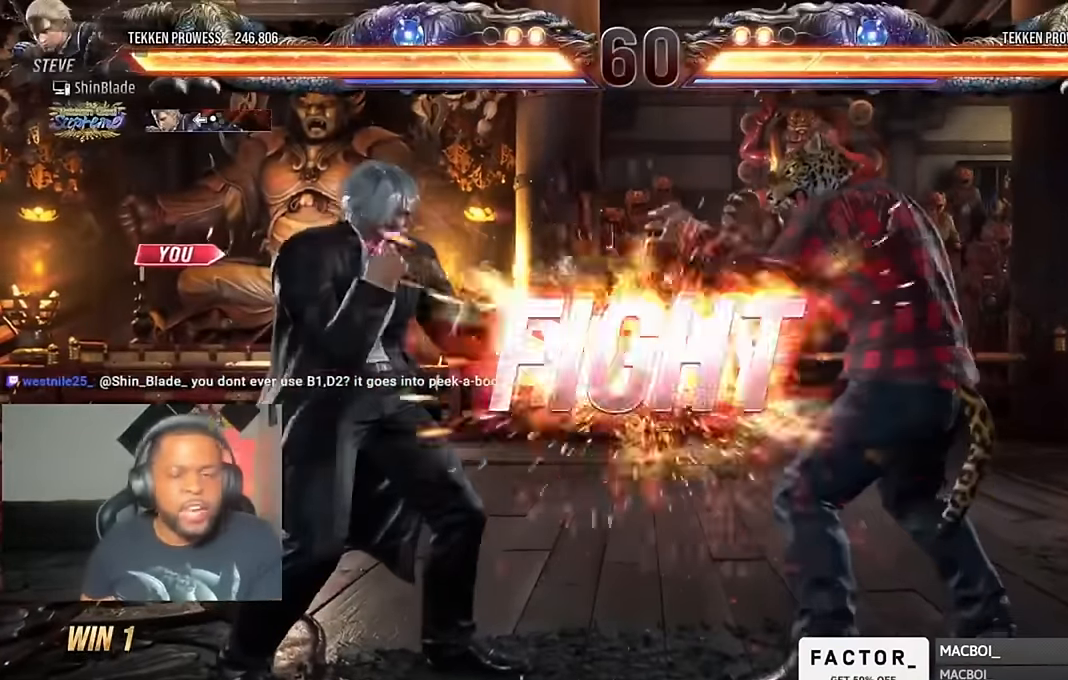
{"dt_ms": 500, "buttons": ["CROSS", "DPAD_UP", "DPAD_LEFT"], "left_stick": "center", "right_stick": "center", "events": [[84, "CROSS", "up"], [84, "DPAD_LEFT", "up"], [117, "CIRCLE", "up"], [117, "DPAD_UP", "up"], [217, "CROSS", "down"], [217, "DPAD_LEFT", "down"], [350, "CROSS", "up"], [350, "DPAD_LEFT", "up"], [417, "DPAD_LEFT", "down"], [417, "DPAD_UP", "down"], [450, "CROSS", "down"]]}
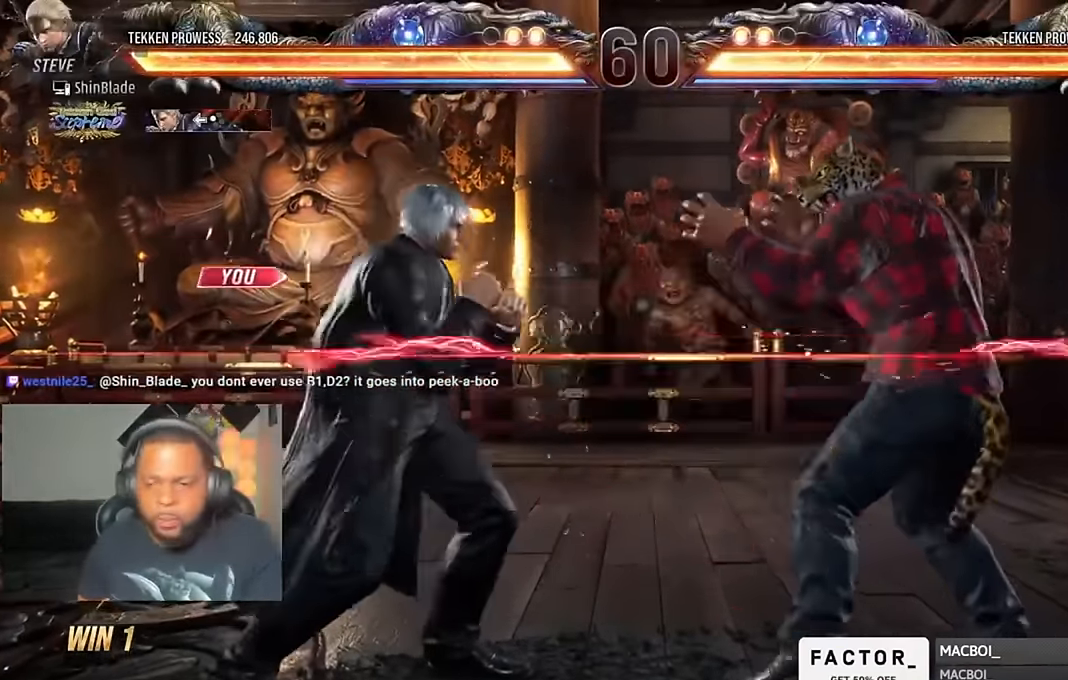
{"dt_ms": 500, "buttons": ["CROSS", "DPAD_UP", "DPAD_LEFT"], "left_stick": "center", "right_stick": "center", "events": [[117, "CROSS", "up"], [117, "DPAD_LEFT", "up"], [117, "DPAD_UP", "up"], [384, "DPAD_LEFT", "down"], [384, "DPAD_UP", "down"], [417, "CROSS", "down"]]}
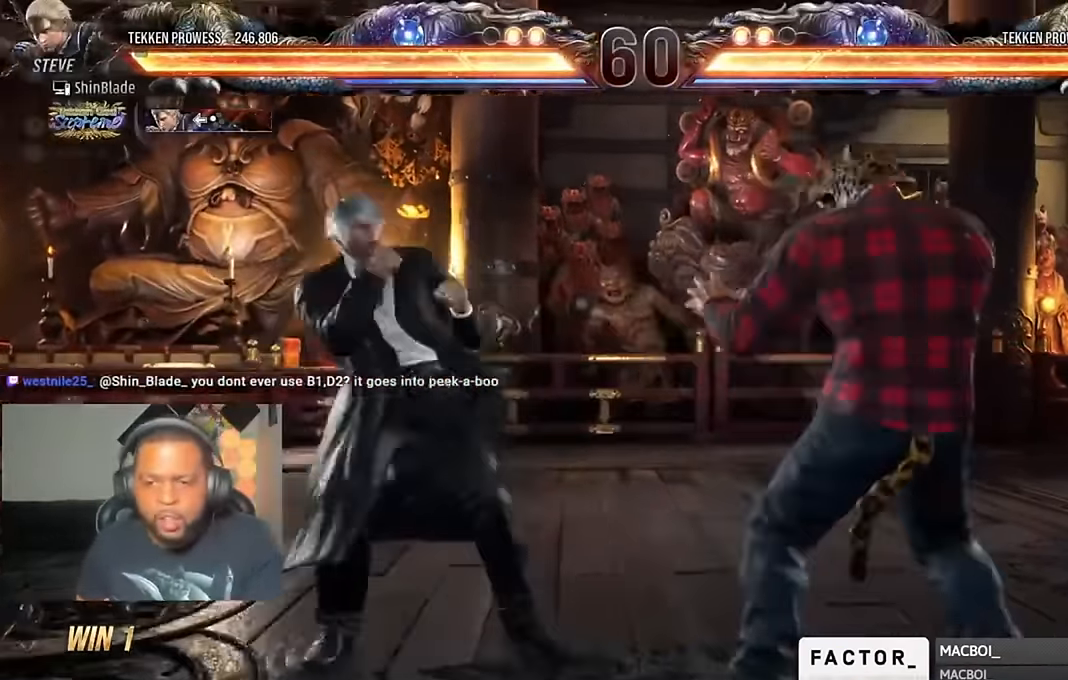
{"dt_ms": 500, "buttons": ["DPAD_DOWN", "DPAD_LEFT"], "left_stick": "center", "right_stick": "center", "events": [[17, "DPAD_LEFT", "up"], [50, "CROSS", "up"], [50, "DPAD_UP", "up"], [350, "DPAD_RIGHT", "down"], [384, "CROSS", "down"], [384, "DPAD_DOWN", "down"], [450, "CROSS", "up"], [450, "DPAD_LEFT", "down"], [450, "DPAD_RIGHT", "up"]]}
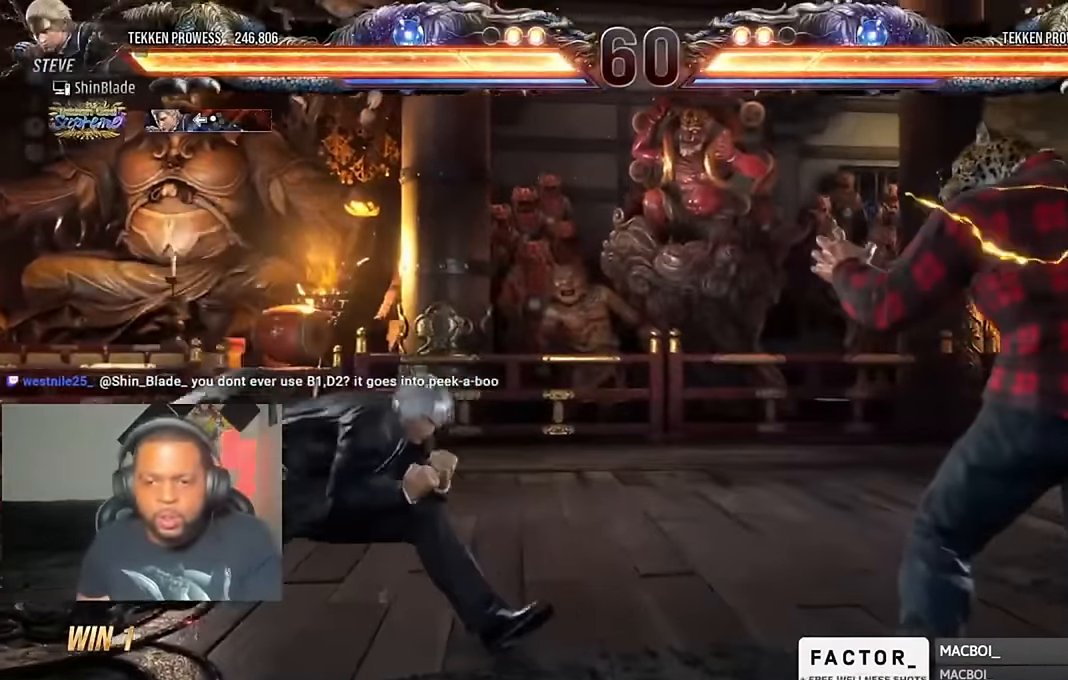
{"dt_ms": 500, "buttons": ["DPAD_LEFT"], "left_stick": "center", "right_stick": "center", "events": [[217, "DPAD_DOWN", "up"], [250, "DPAD_LEFT", "up"], [317, "DPAD_LEFT", "down"], [384, "DPAD_LEFT", "up"], [417, "DPAD_LEFT", "down"]]}
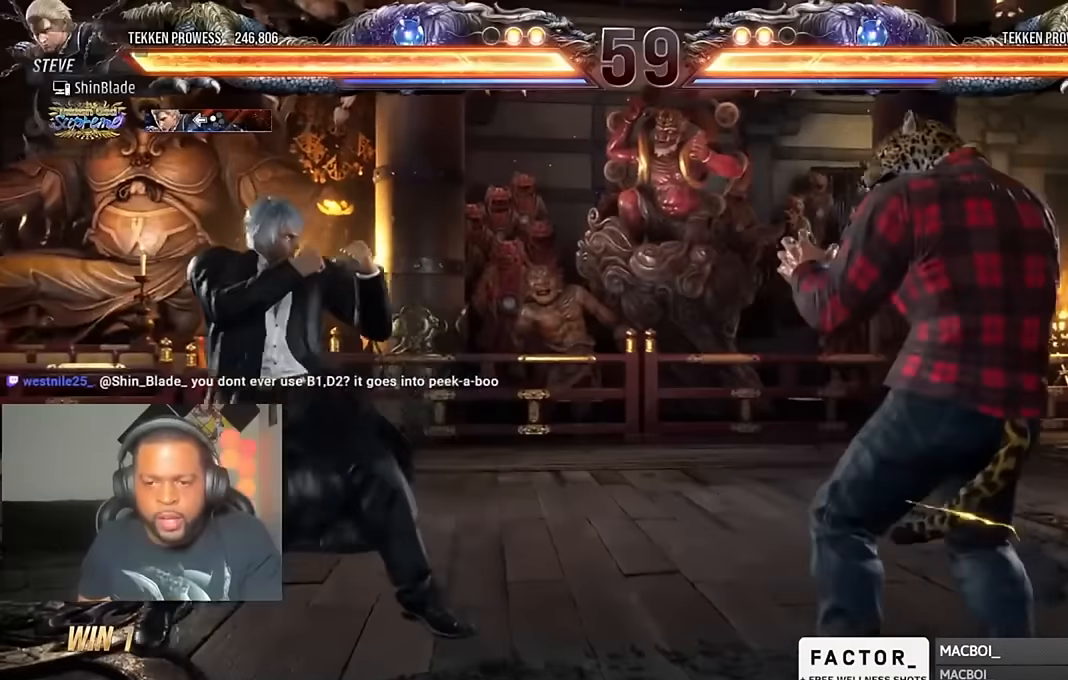
{"dt_ms": 500, "buttons": ["CROSS", "CIRCLE"], "left_stick": "center", "right_stick": "center", "events": [[84, "CIRCLE", "down"], [84, "CROSS", "down"], [184, "CIRCLE", "up"], [184, "CROSS", "up"], [284, "DPAD_DOWN", "down"], [350, "DPAD_DOWN", "up"], [350, "DPAD_LEFT", "up"], [450, "CIRCLE", "down"], [450, "CROSS", "down"]]}
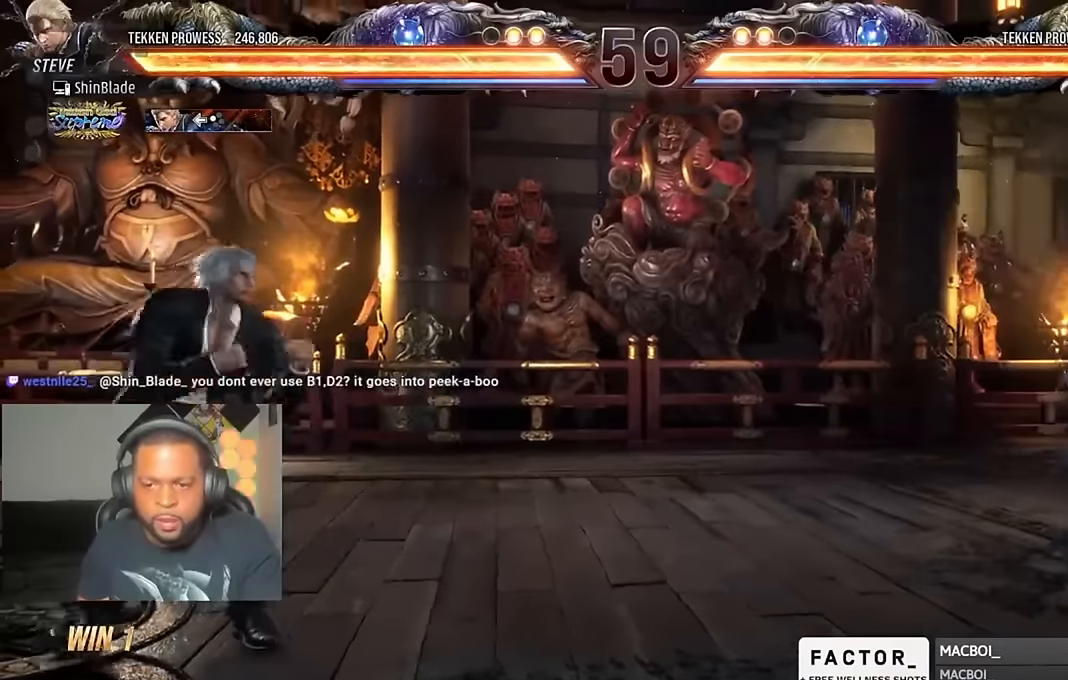
{"dt_ms": 500, "buttons": [], "left_stick": "center", "right_stick": "center", "events": [[50, "CROSS", "up"], [84, "CIRCLE", "up"], [150, "DPAD_RIGHT", "down"], [317, "DPAD_DOWN", "down"], [350, "DPAD_RIGHT", "up"], [484, "DPAD_DOWN", "up"]]}
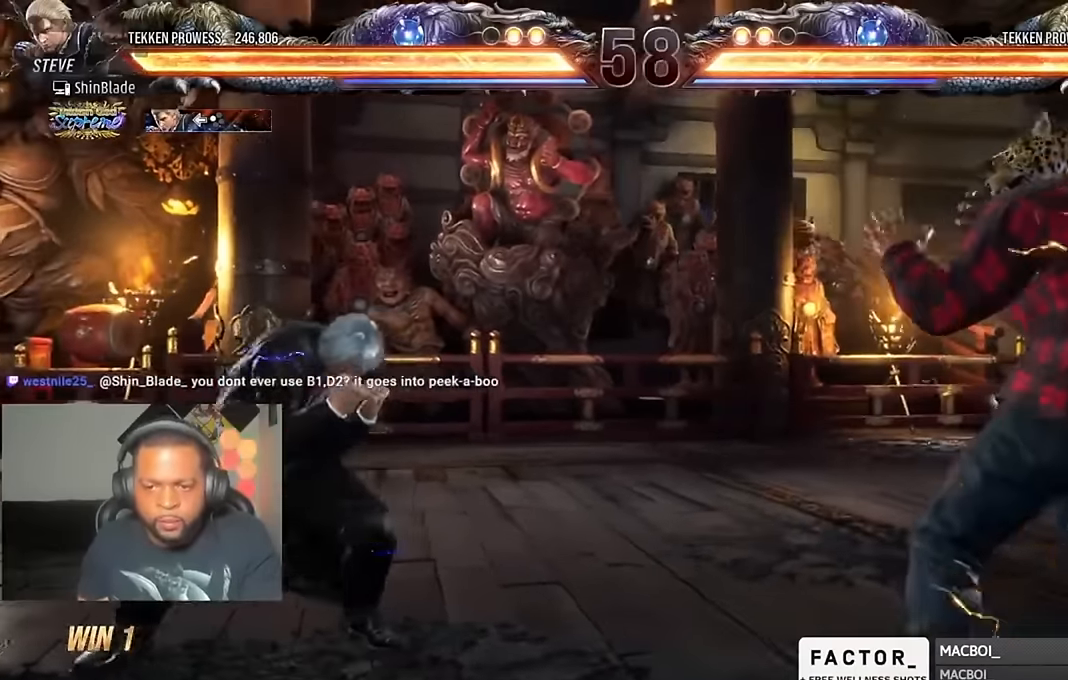
{"dt_ms": 500, "buttons": ["TRIANGLE", "DPAD_RIGHT"], "left_stick": "center", "right_stick": "center", "events": [[84, "DPAD_DOWN", "down"], [184, "DPAD_DOWN", "up"], [217, "CIRCLE", "down"], [217, "CROSS", "down"], [350, "CIRCLE", "up"], [350, "CROSS", "up"], [450, "DPAD_RIGHT", "down"], [450, "TRIANGLE", "down"]]}
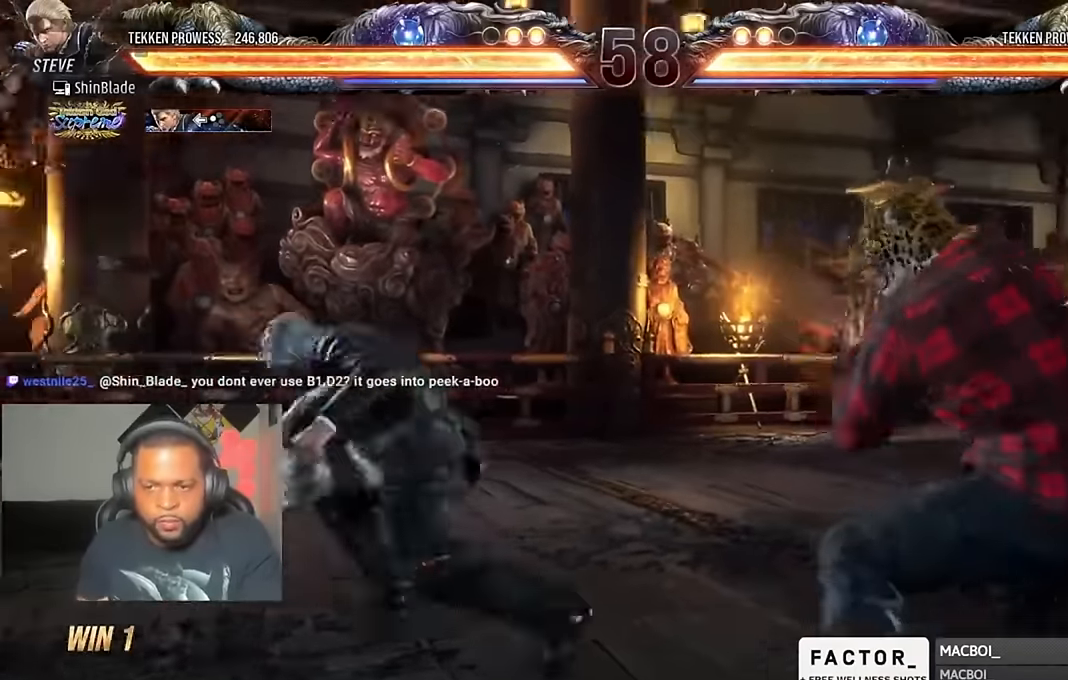
{"dt_ms": 500, "buttons": ["DPAD_LEFT"], "left_stick": "center", "right_stick": "center", "events": [[17, "SQUARE", "down"], [150, "SQUARE", "up"], [217, "SQUARE", "down"], [284, "DPAD_RIGHT", "up"], [317, "SQUARE", "up"], [317, "TRIANGLE", "up"], [450, "DPAD_LEFT", "down"]]}